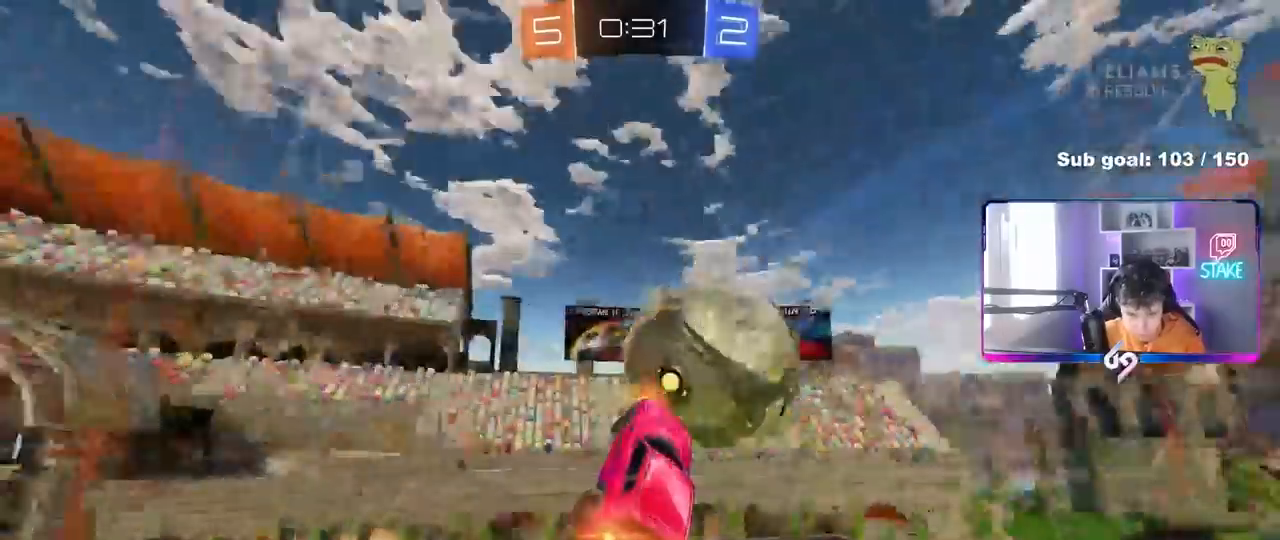
Gameplay with keyboard and mouse; each line is a JSON object with the keys and mouse buttons held at the frame after it. "events" lists presses ("down") and releases ("up") of "1", "2", "3", "4", "5", "a", "alt", "c", "caps_lock", "ctrl", "d", "e", "f", "g", "q", "r", "s", "shift", "space", "t", "tab", "v", "w", "x", "z", "mouse_left", "mouse_wheel" and "mouse_right" between this image and that frame as [ms after this image, input, new state], when the widget could be followed in between. "mouse_left", "mouse_wheel", "mouse_right" = the "left", "wheel", "right" buttons of the "mouse" list. No other keys are recorded. "wheel" means that the mouse wheel is clicked or scrolled. "mouse_move" is the direction in which the mouse moves at that frame (one of eight, or "still"), when it could be read.
{"keys": ["d", "w"], "mouse": [], "mouse_move": "still", "events": [[83, "shift", "up"], [167, "mouse_left", "up"]]}
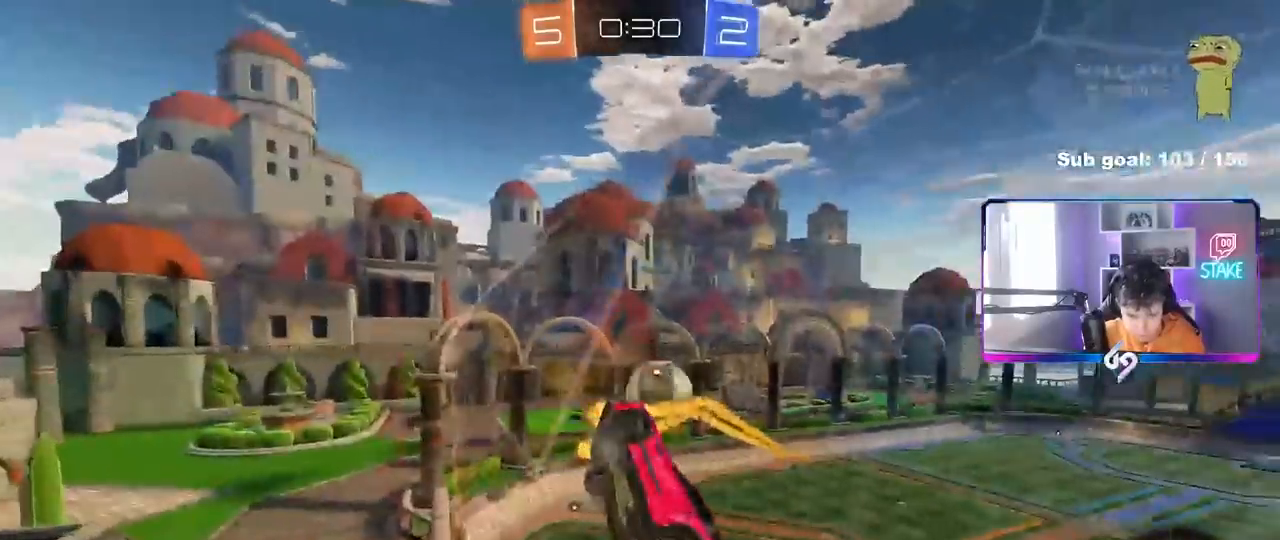
{"keys": ["d", "w"], "mouse": [], "mouse_move": "still", "events": []}
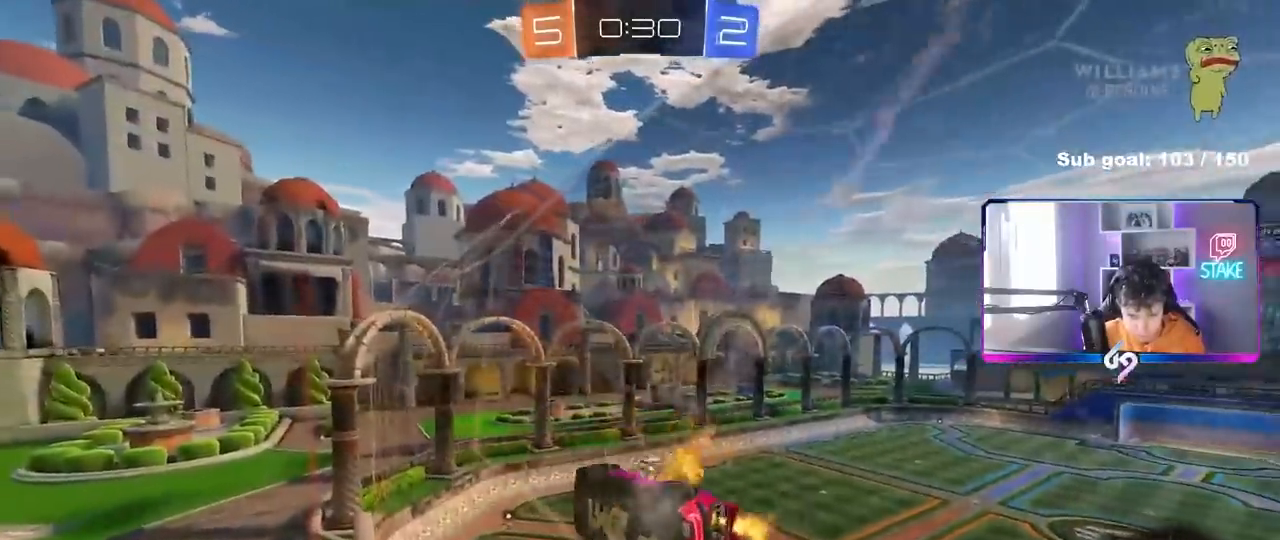
{"keys": ["a", "w"], "mouse": [], "mouse_move": "still", "events": [[450, "d", "up"], [450, "w", "up"], [483, "a", "down"], [483, "w", "down"]]}
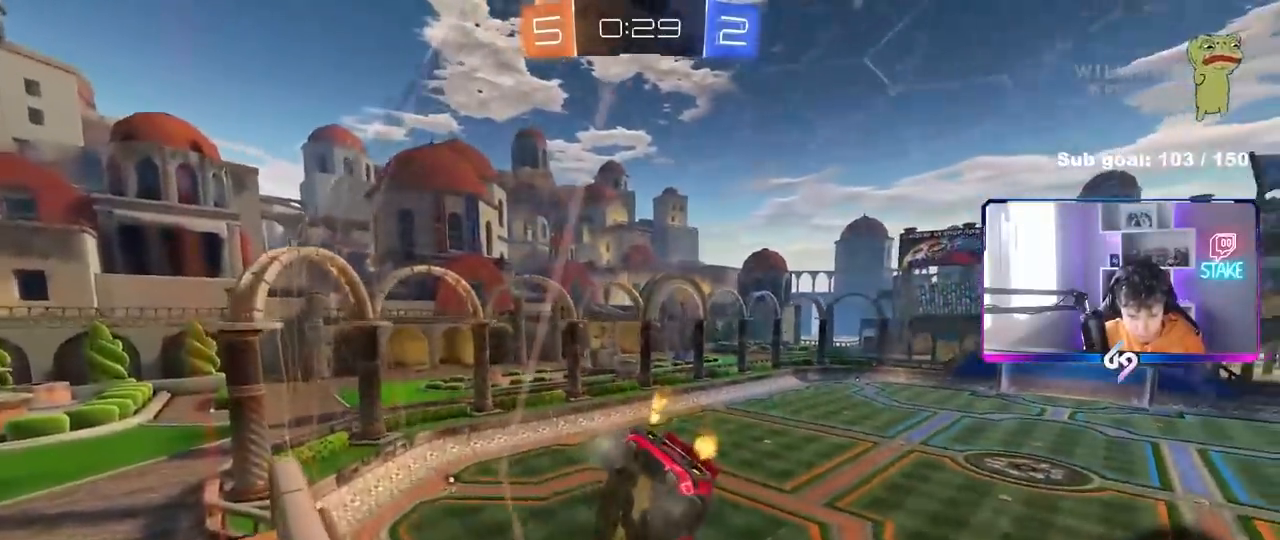
{"keys": [], "mouse": ["right"], "mouse_move": "still", "events": [[367, "a", "up"], [400, "mouse_right", "down"], [400, "w", "up"], [450, "d", "down"], [500, "d", "up"]]}
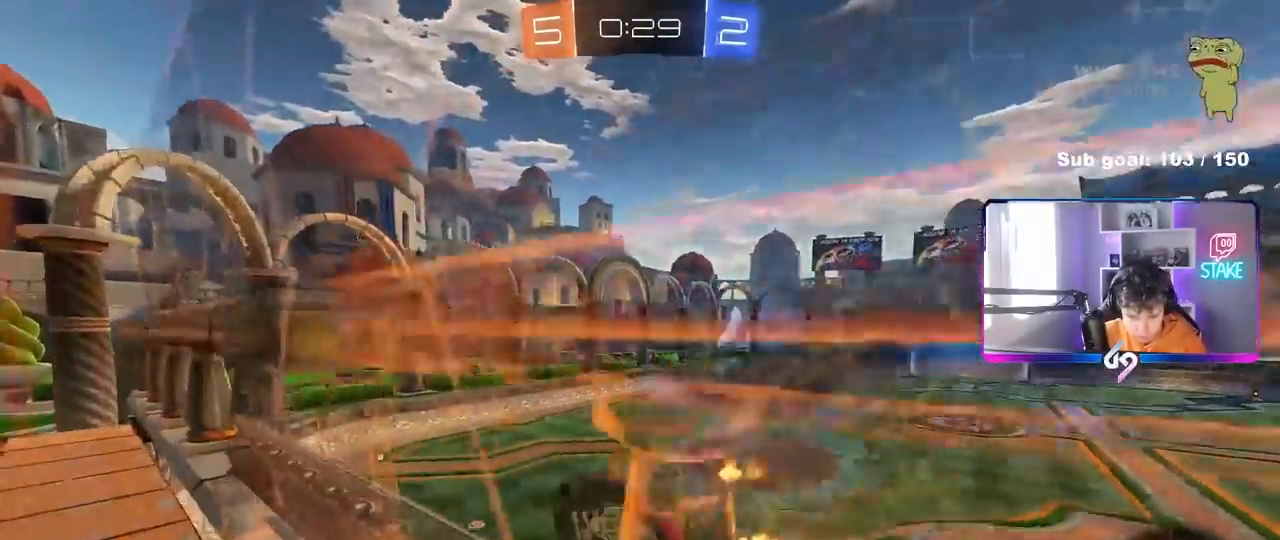
{"keys": [], "mouse": [], "mouse_move": "left", "events": [[50, "a", "down"], [50, "s", "down"], [100, "mouse_right", "up"], [100, "shift", "down"], [233, "shift", "up"], [283, "a", "up"], [333, "d", "down"], [333, "s", "up"], [383, "d", "up"], [433, "a", "down"], [433, "shift", "down"], [467, "a", "up"], [467, "shift", "up"]]}
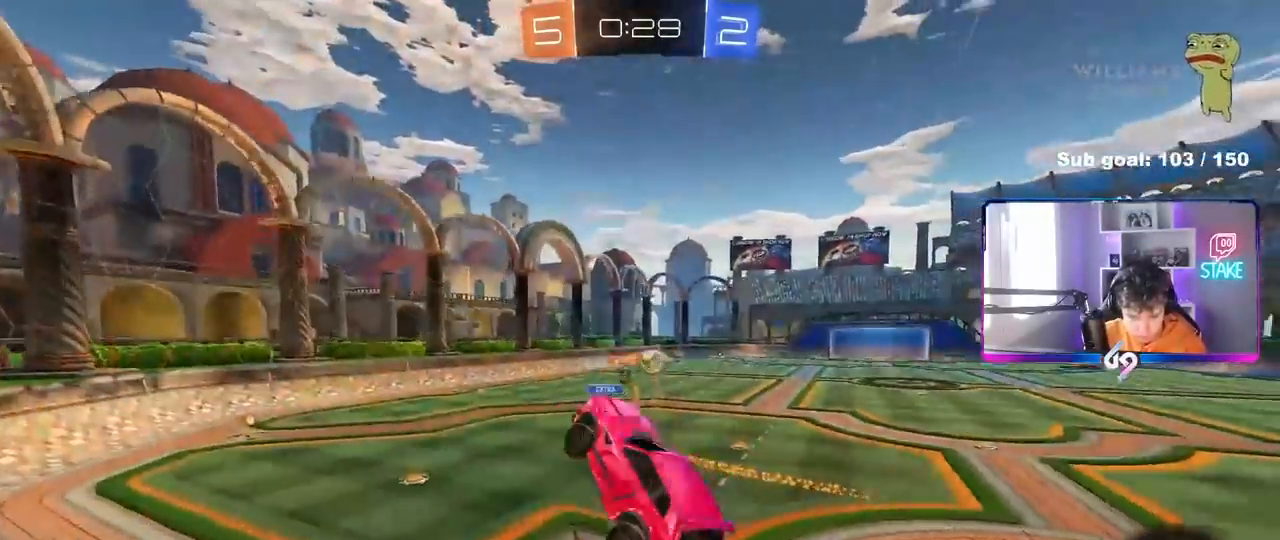
{"keys": ["a", "w"], "mouse": ["left"], "mouse_move": "still", "events": [[17, "d", "down"], [67, "w", "down"], [117, "d", "up"], [217, "mouse_left", "down"], [217, "mouse_right", "down"], [350, "mouse_right", "up"], [450, "a", "down"]]}
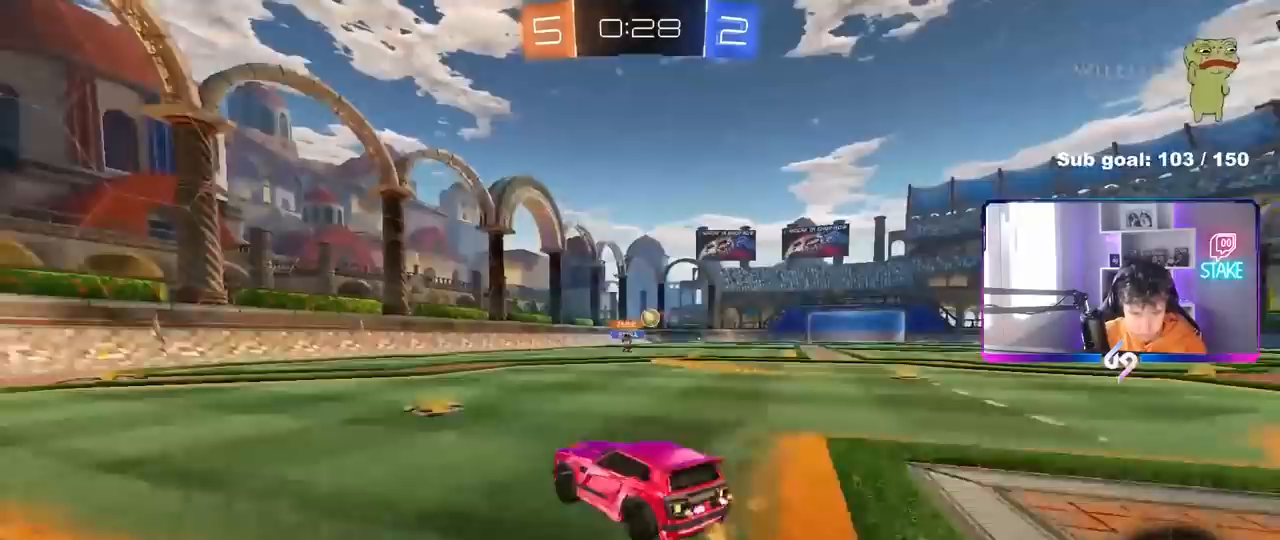
{"keys": ["w"], "mouse": ["left"], "mouse_move": "still", "events": [[33, "a", "up"], [83, "w", "up"], [133, "w", "down"], [217, "a", "down"], [417, "a", "up"]]}
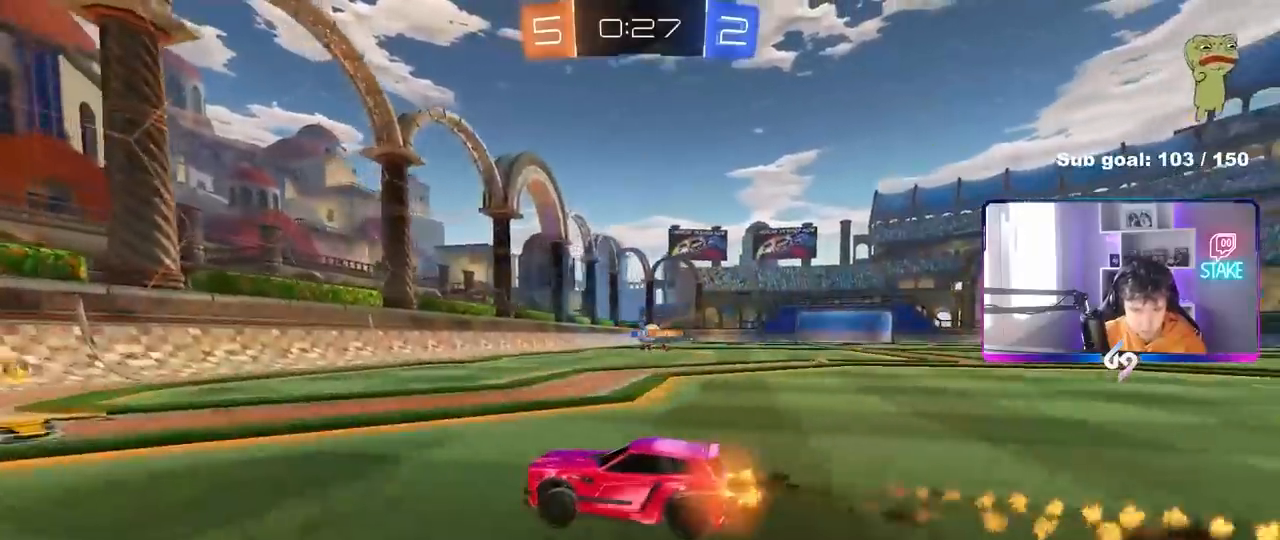
{"keys": ["d", "w"], "mouse": [], "mouse_move": "still", "events": [[100, "d", "down"], [150, "shift", "down"], [233, "shift", "up"], [467, "mouse_left", "up"]]}
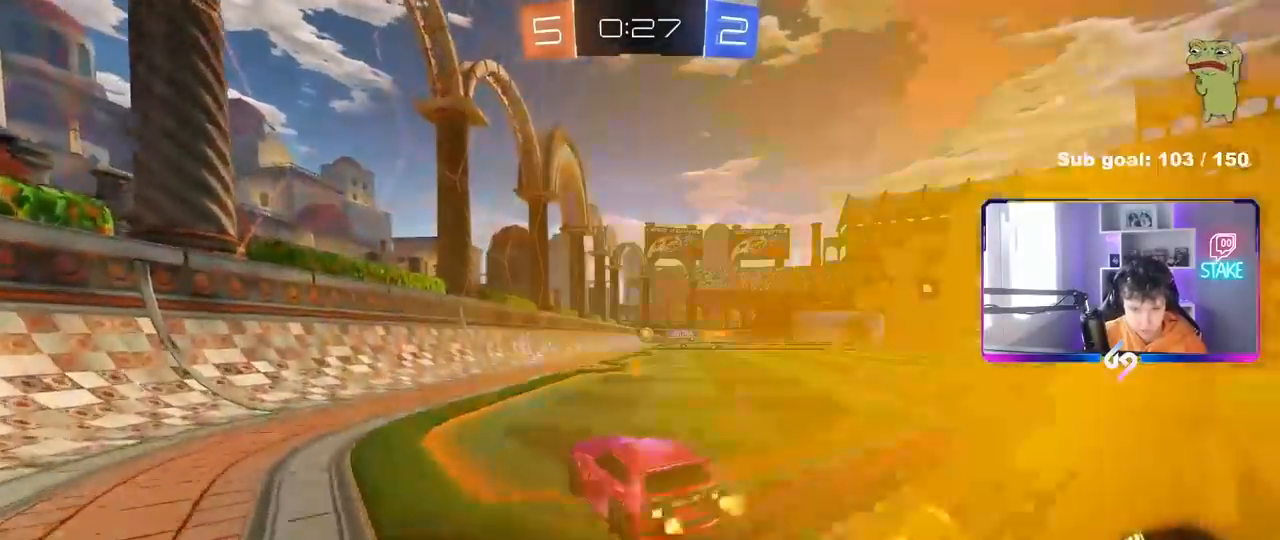
{"keys": ["a"], "mouse": [], "mouse_move": "still", "events": [[200, "d", "up"], [200, "mouse_right", "down"], [250, "mouse_right", "up"], [250, "w", "up"], [350, "a", "down"], [350, "mouse_left", "down"], [483, "mouse_left", "up"]]}
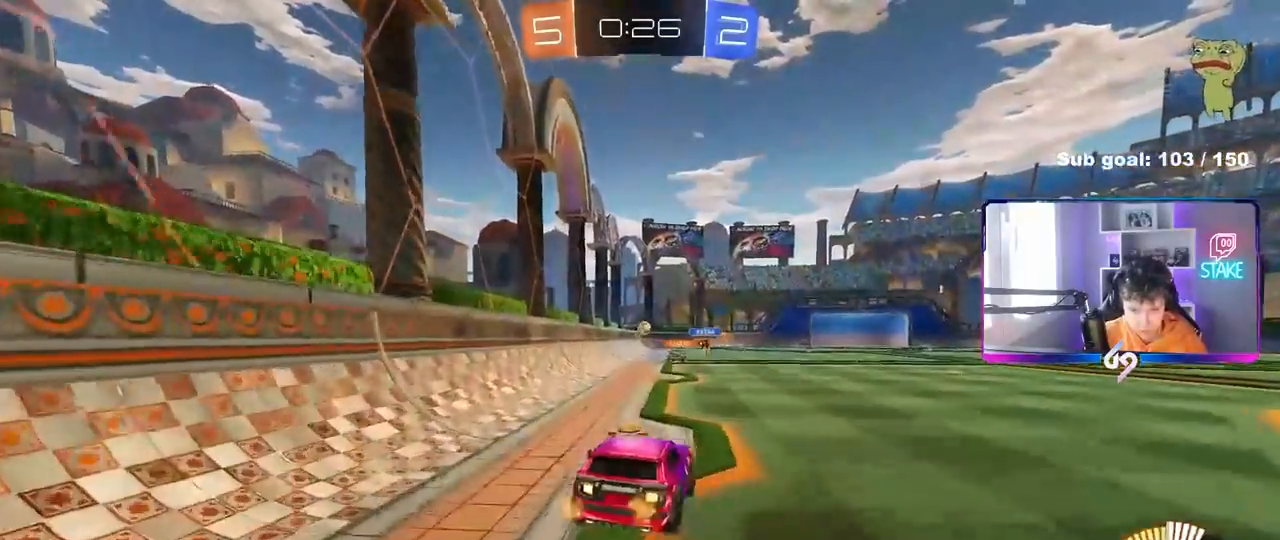
{"keys": ["w"], "mouse": [], "mouse_move": "still", "events": [[83, "a", "up"], [83, "s", "down"], [133, "d", "down"], [167, "shift", "down"], [217, "shift", "up"], [267, "d", "up"], [267, "s", "up"], [317, "a", "down"], [317, "shift", "down"], [417, "a", "up"], [417, "shift", "up"], [500, "w", "down"]]}
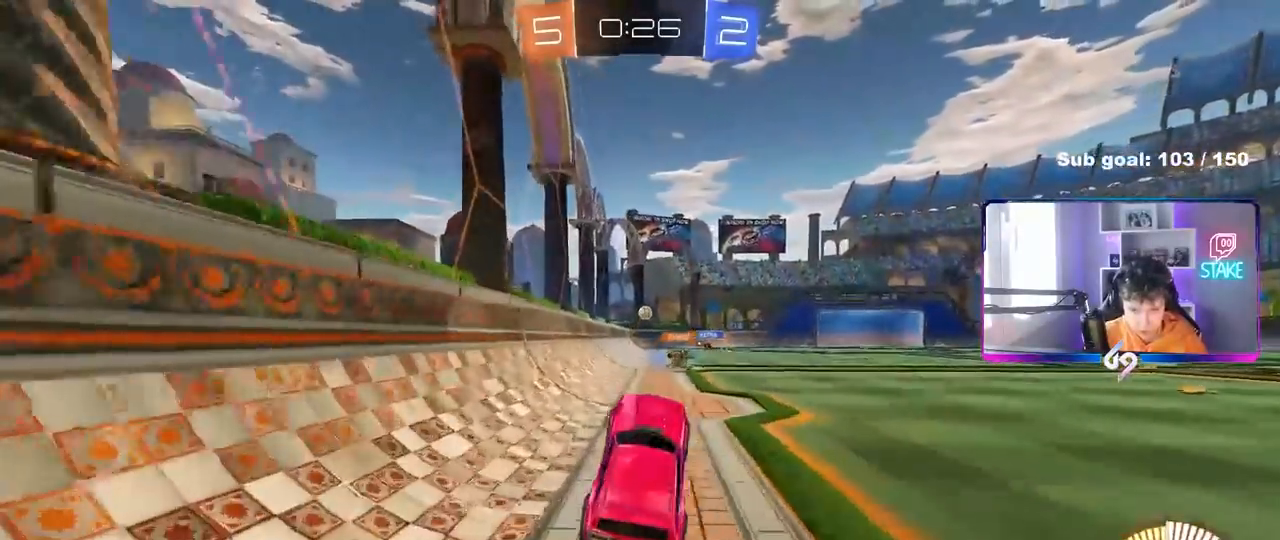
{"keys": ["d"], "mouse": [], "mouse_move": "still", "events": [[50, "d", "down"], [233, "d", "up"], [283, "d", "down"], [333, "w", "up"]]}
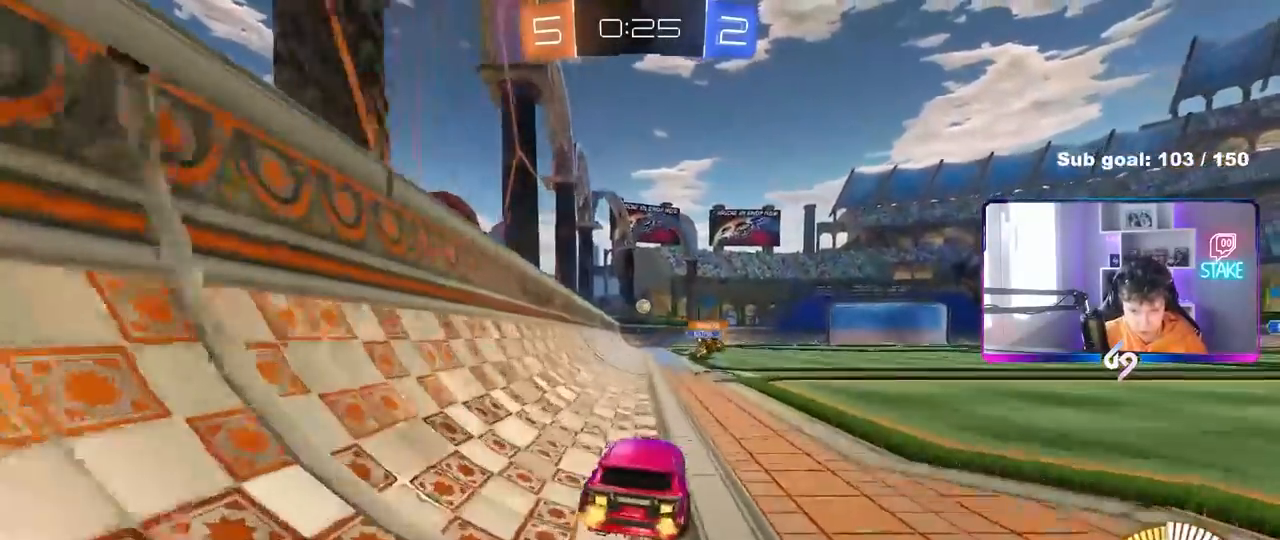
{"keys": ["d"], "mouse": [], "mouse_move": "still", "events": [[17, "s", "down"], [117, "d", "up"], [200, "s", "up"], [433, "d", "down"]]}
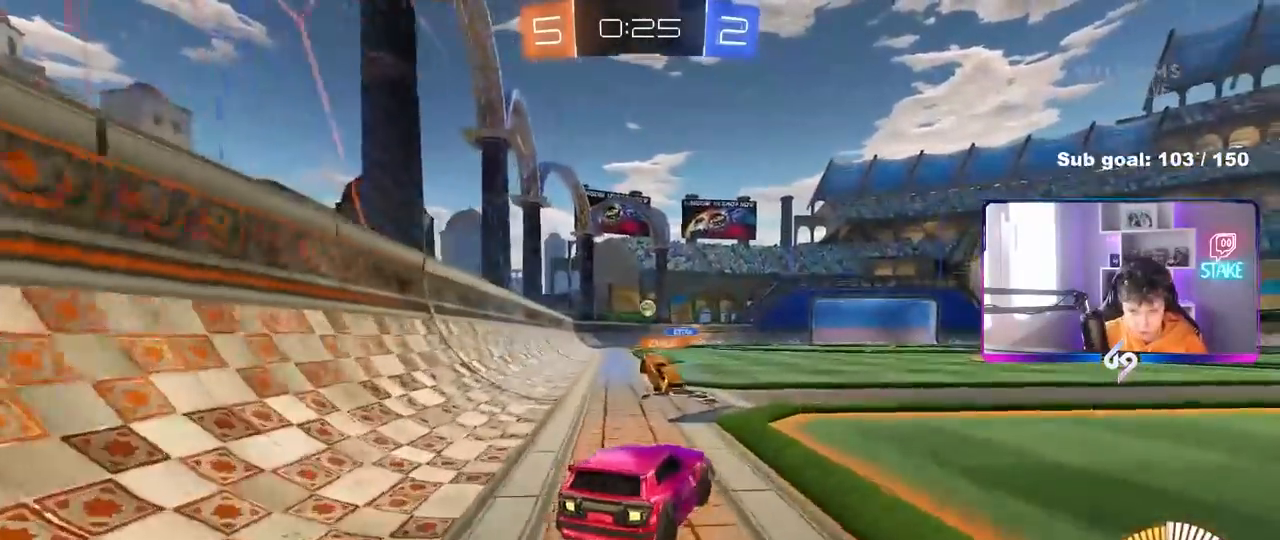
{"keys": [], "mouse": [], "mouse_move": "still", "events": [[33, "d", "up"], [217, "d", "down"], [217, "s", "down"], [267, "d", "up"], [317, "a", "down"], [400, "a", "up"], [400, "s", "up"]]}
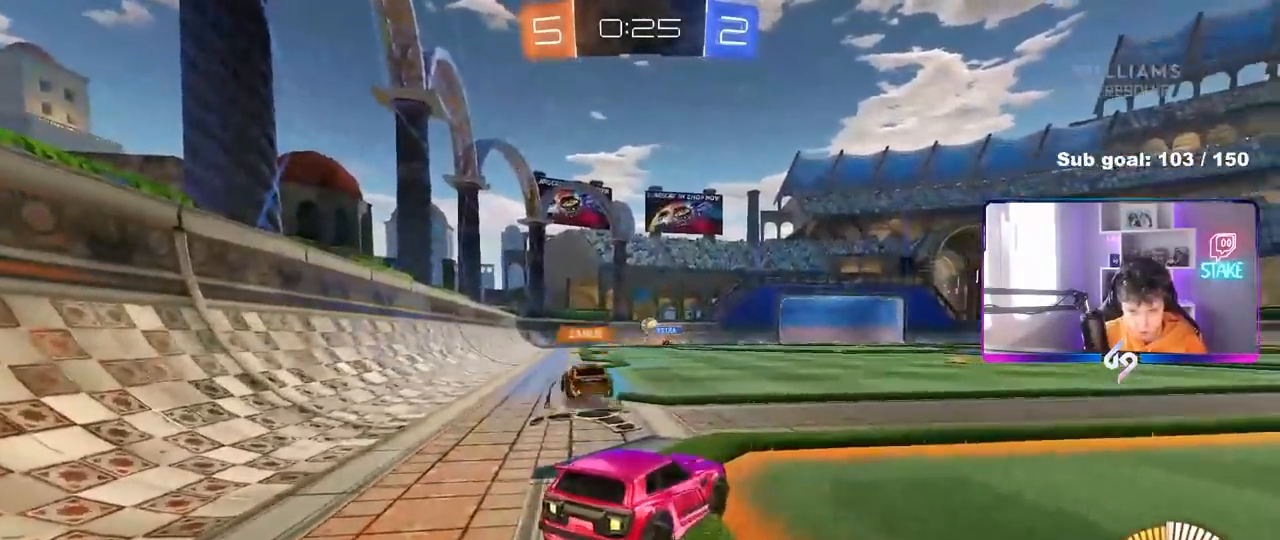
{"keys": ["d"], "mouse": [], "mouse_move": "still", "events": [[50, "d", "down"], [183, "d", "up"], [333, "d", "down"]]}
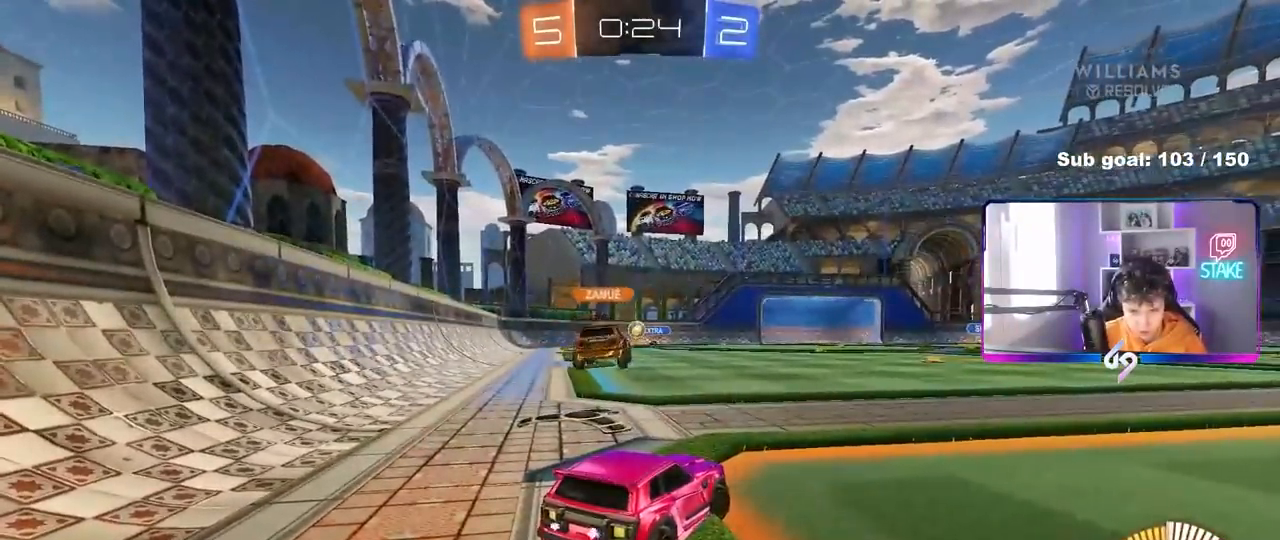
{"keys": [], "mouse": [], "mouse_move": "still", "events": [[17, "d", "up"], [250, "a", "down"], [250, "s", "down"], [350, "shift", "down"], [400, "s", "up"], [433, "a", "up"], [433, "shift", "up"]]}
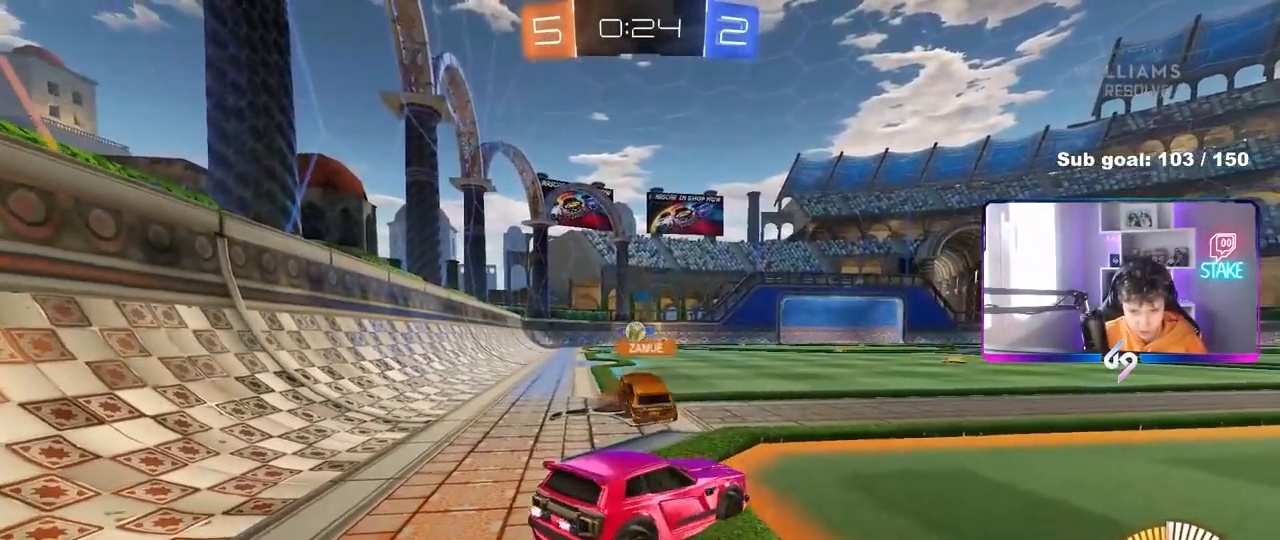
{"keys": ["d", "w"], "mouse": [], "mouse_move": "still", "events": [[33, "d", "down"], [83, "w", "down"], [183, "w", "up"], [217, "d", "up"], [367, "d", "down"], [417, "w", "down"]]}
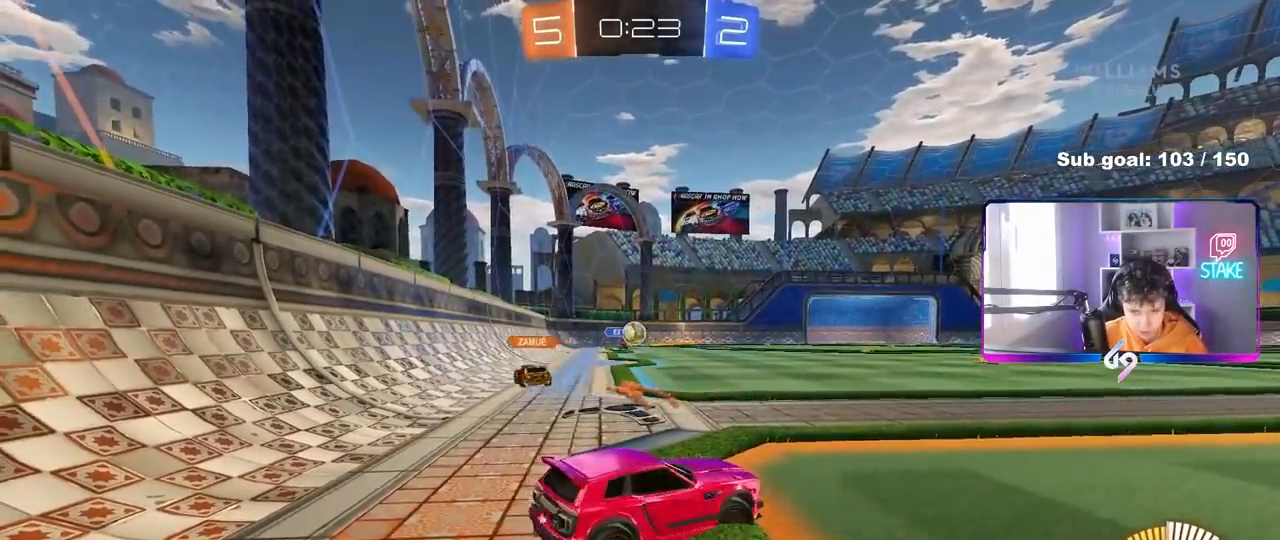
{"keys": ["d", "w"], "mouse": [], "mouse_move": "still", "events": [[150, "mouse_left", "down"], [433, "mouse_left", "up"]]}
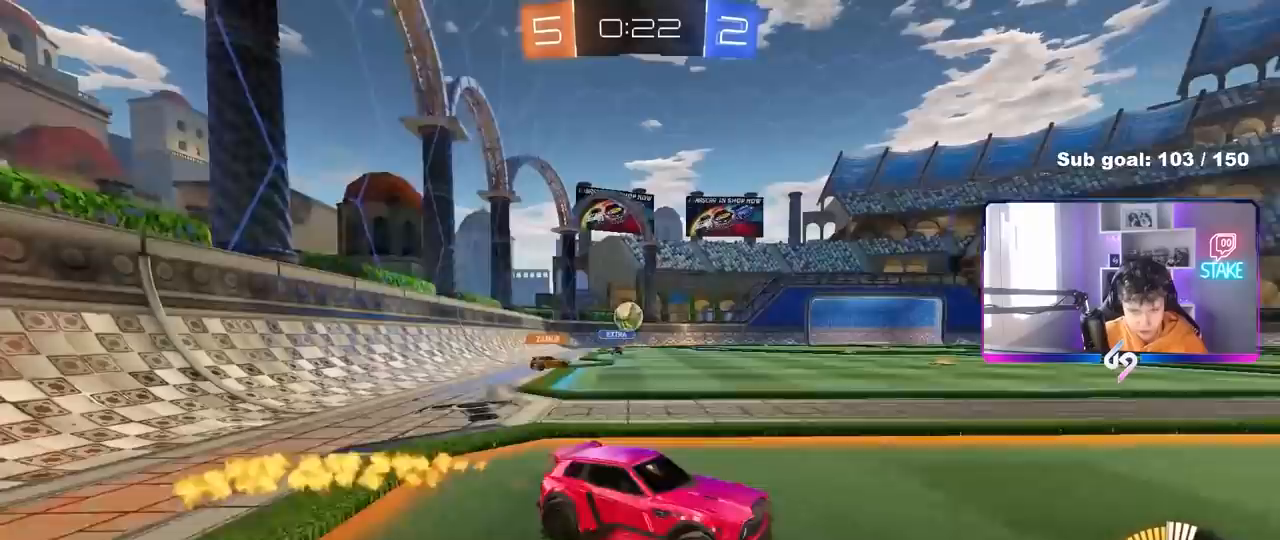
{"keys": ["d"], "mouse": [], "mouse_move": "still", "events": [[167, "d", "up"], [483, "d", "down"], [483, "w", "up"]]}
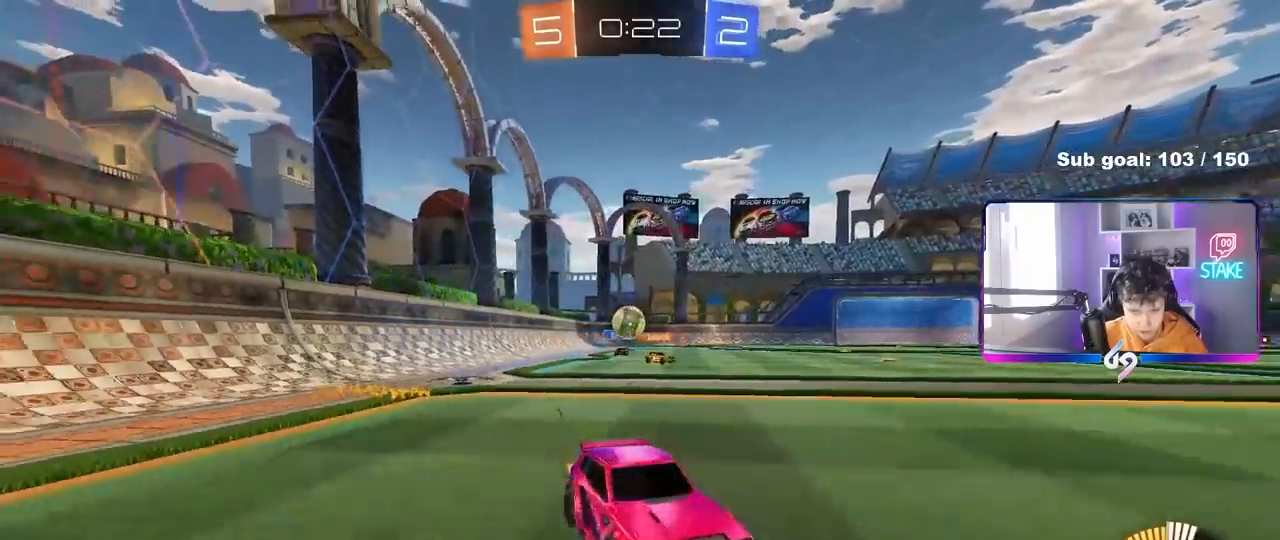
{"keys": ["w"], "mouse": [], "mouse_move": "still", "events": [[167, "w", "down"], [217, "d", "up"], [317, "a", "down"], [500, "a", "up"]]}
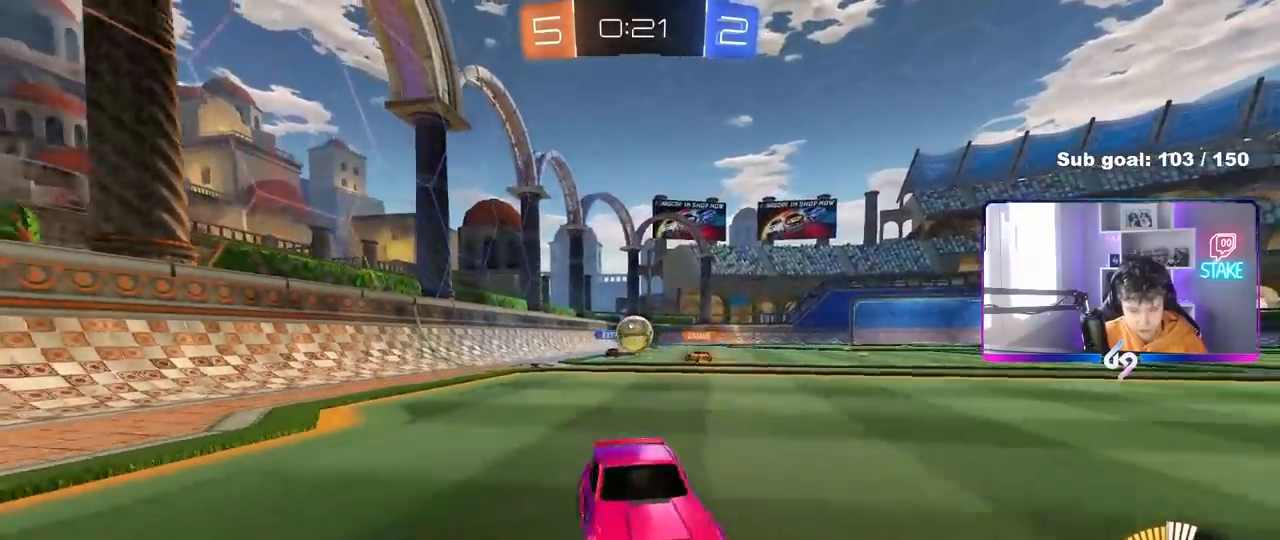
{"keys": ["a", "shift", "w"], "mouse": [], "mouse_move": "still", "events": [[50, "d", "down"], [150, "d", "up"], [383, "a", "down"], [417, "shift", "down"]]}
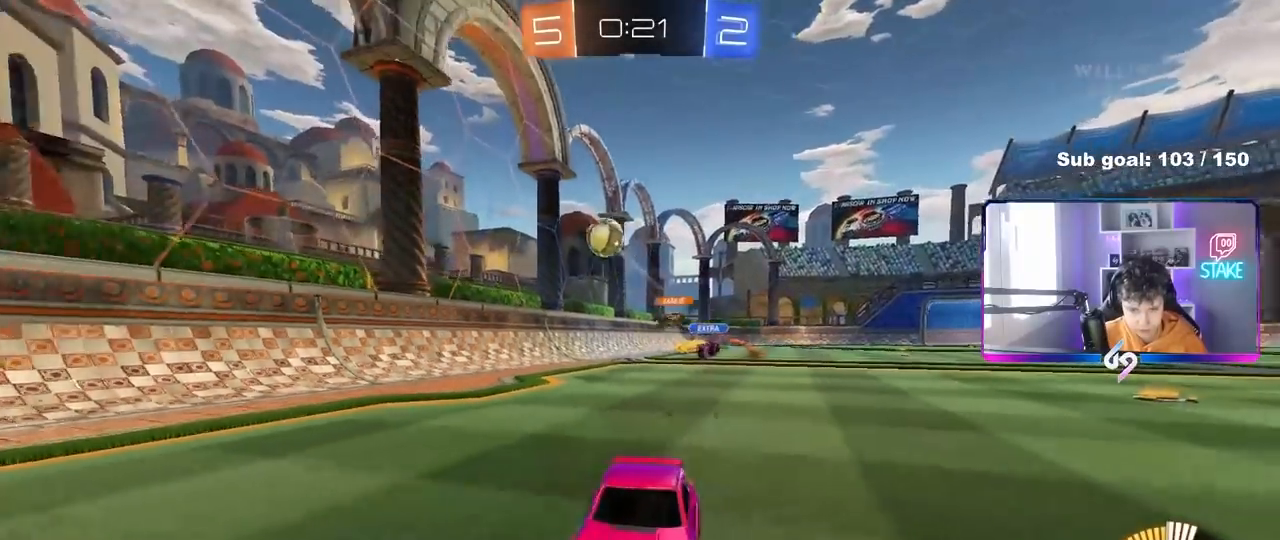
{"keys": ["a", "s"], "mouse": ["right"], "mouse_move": "right", "events": [[17, "a", "up"], [17, "shift", "up"], [67, "d", "down"], [117, "a", "down"], [117, "d", "up"], [200, "a", "up"], [250, "w", "up"], [350, "a", "down"], [400, "s", "down"], [483, "mouse_right", "down"]]}
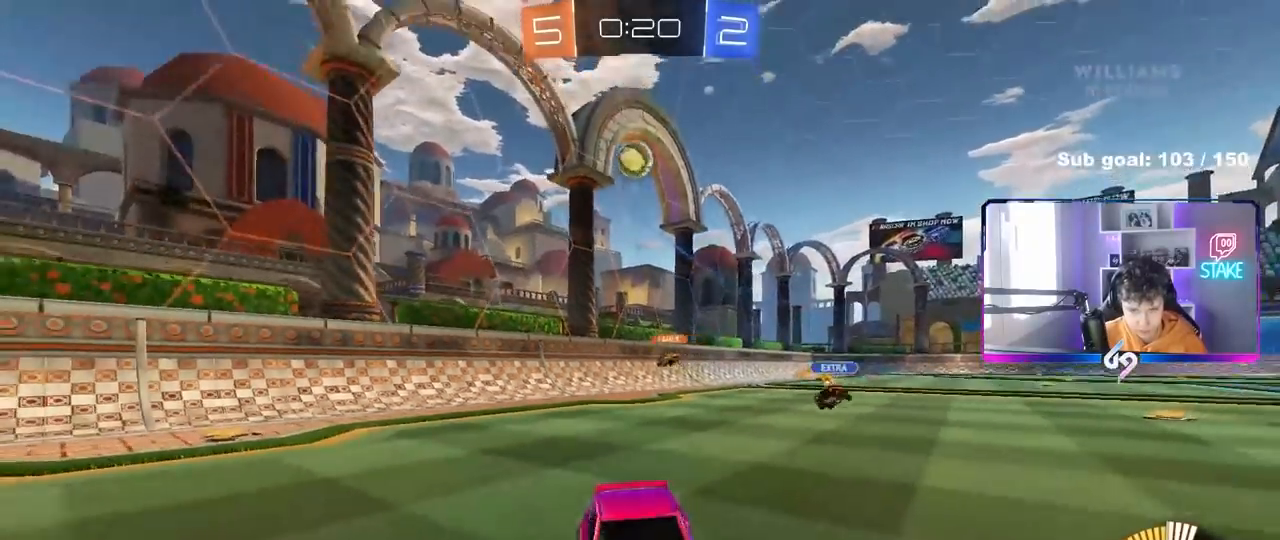
{"keys": ["d", "shift"], "mouse": ["left"], "mouse_move": "down", "events": [[217, "a", "up"], [217, "mouse_right", "up"], [217, "s", "up"], [267, "mouse_right", "down"], [317, "a", "down"], [317, "s", "down"], [367, "mouse_left", "down"], [417, "d", "down"], [450, "a", "up"], [450, "mouse_right", "up"], [450, "shift", "down"], [500, "s", "up"]]}
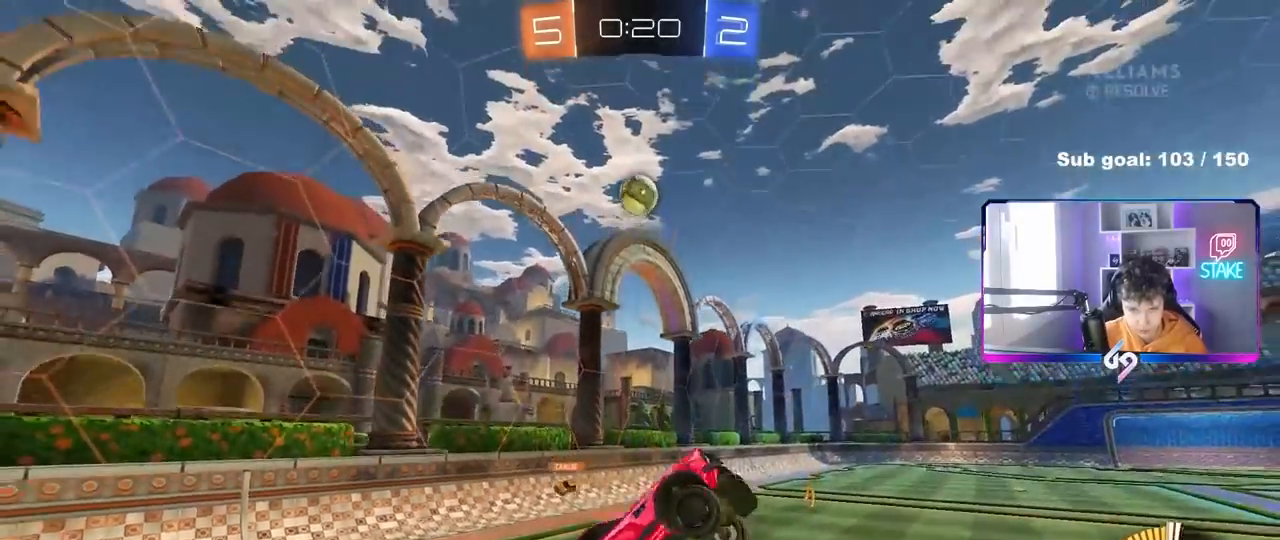
{"keys": ["d"], "mouse": [], "mouse_move": "still", "events": [[233, "d", "up"], [283, "a", "down"], [283, "shift", "up"], [283, "w", "down"], [383, "a", "up"], [383, "w", "up"], [433, "d", "down"], [467, "mouse_left", "up"]]}
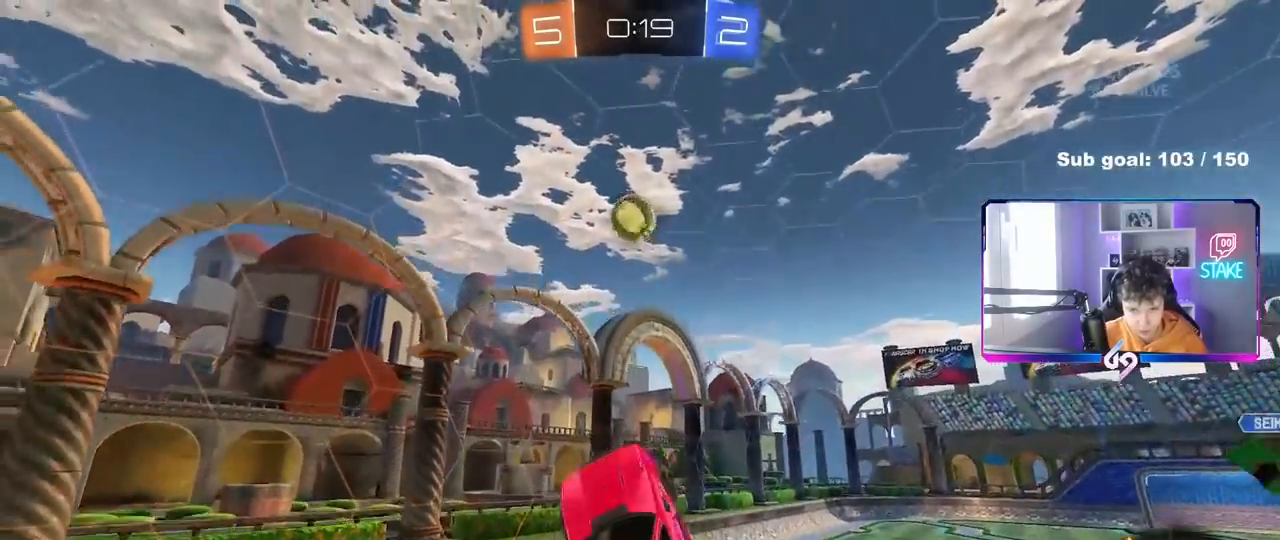
{"keys": ["d"], "mouse": [], "mouse_move": "still", "events": [[17, "mouse_left", "down"], [17, "s", "down"], [67, "a", "down"], [67, "d", "up"], [67, "shift", "down"], [117, "s", "up"], [167, "mouse_left", "up"], [250, "s", "down"], [250, "shift", "up"], [350, "a", "up"], [350, "d", "down"], [350, "s", "up"]]}
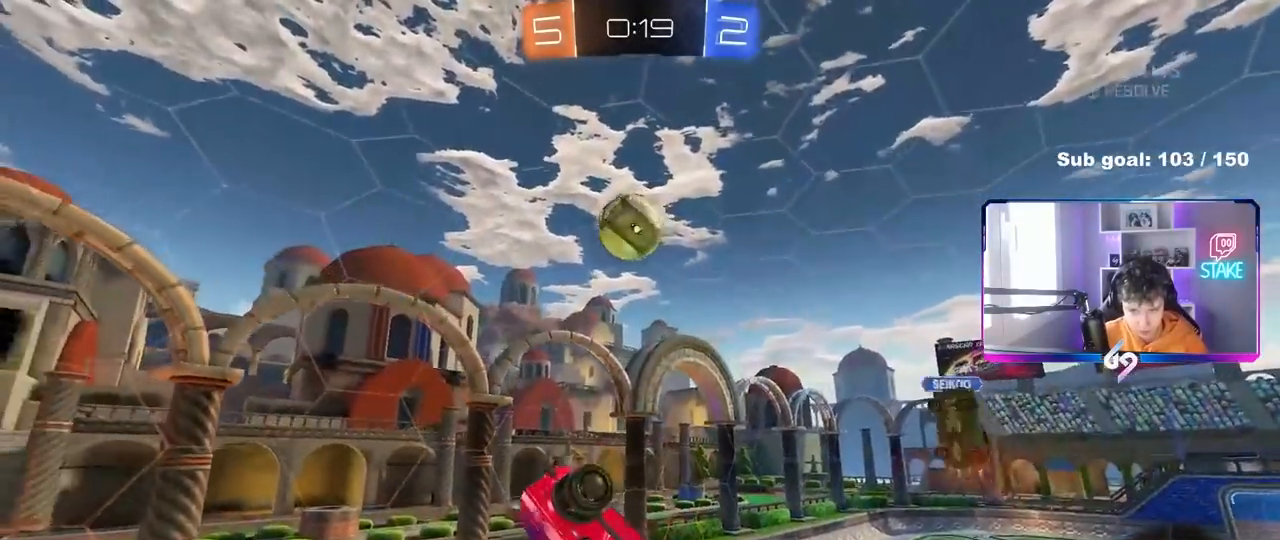
{"keys": ["a", "s"], "mouse": ["left"], "mouse_move": "still", "events": [[183, "d", "up"], [183, "shift", "down"], [217, "mouse_left", "down"], [267, "shift", "up"], [317, "a", "down"], [500, "s", "down"]]}
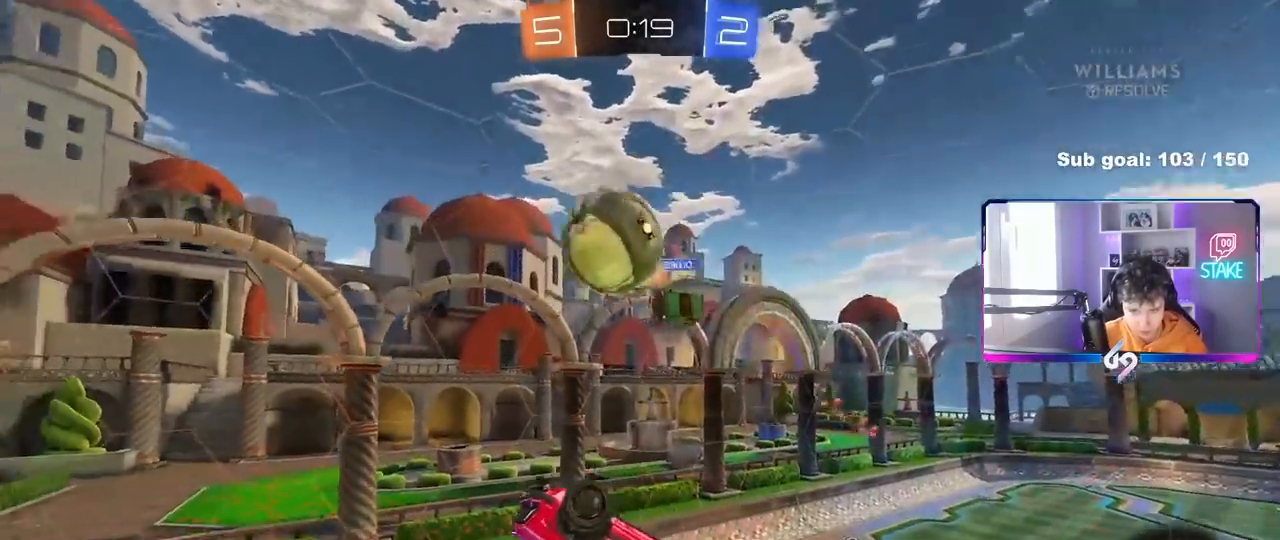
{"keys": ["a", "d", "shift", "w"], "mouse": ["left"], "mouse_move": "still", "events": [[100, "a", "up"], [100, "mouse_left", "up"], [100, "s", "up"], [233, "d", "down"], [283, "d", "up"], [333, "a", "down"], [383, "w", "down"], [433, "shift", "down"], [467, "d", "down"], [467, "mouse_left", "down"]]}
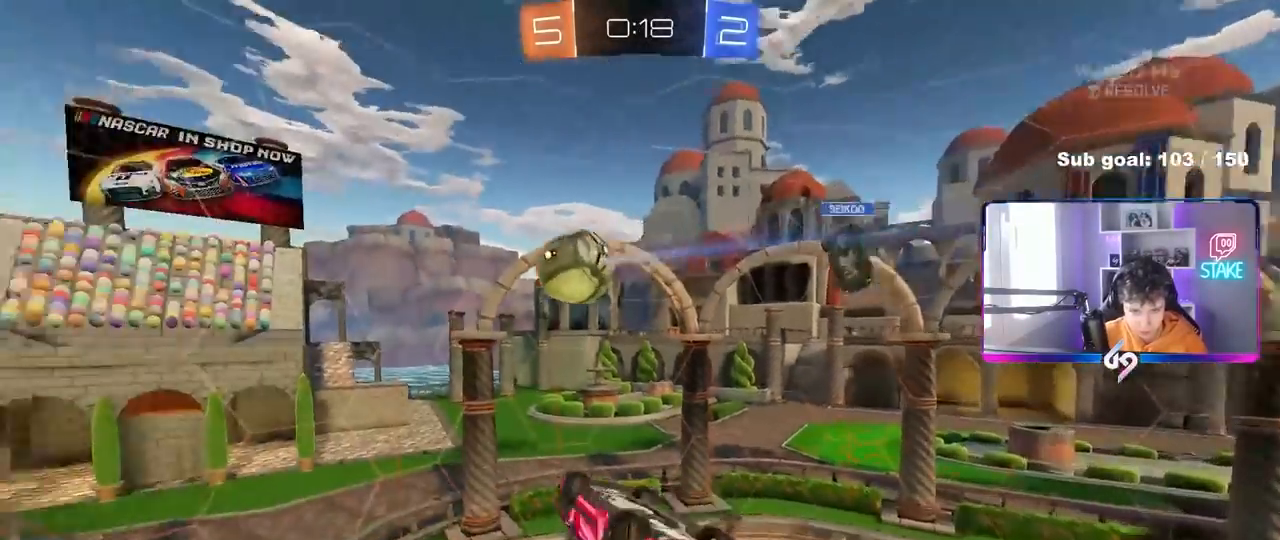
{"keys": ["d", "shift"], "mouse": ["left"], "mouse_move": "still", "events": [[17, "a", "up"], [17, "shift", "up"], [117, "w", "up"], [300, "d", "up"], [300, "s", "down"], [350, "a", "down"], [450, "a", "up"], [450, "s", "up"], [483, "d", "down"], [483, "shift", "down"]]}